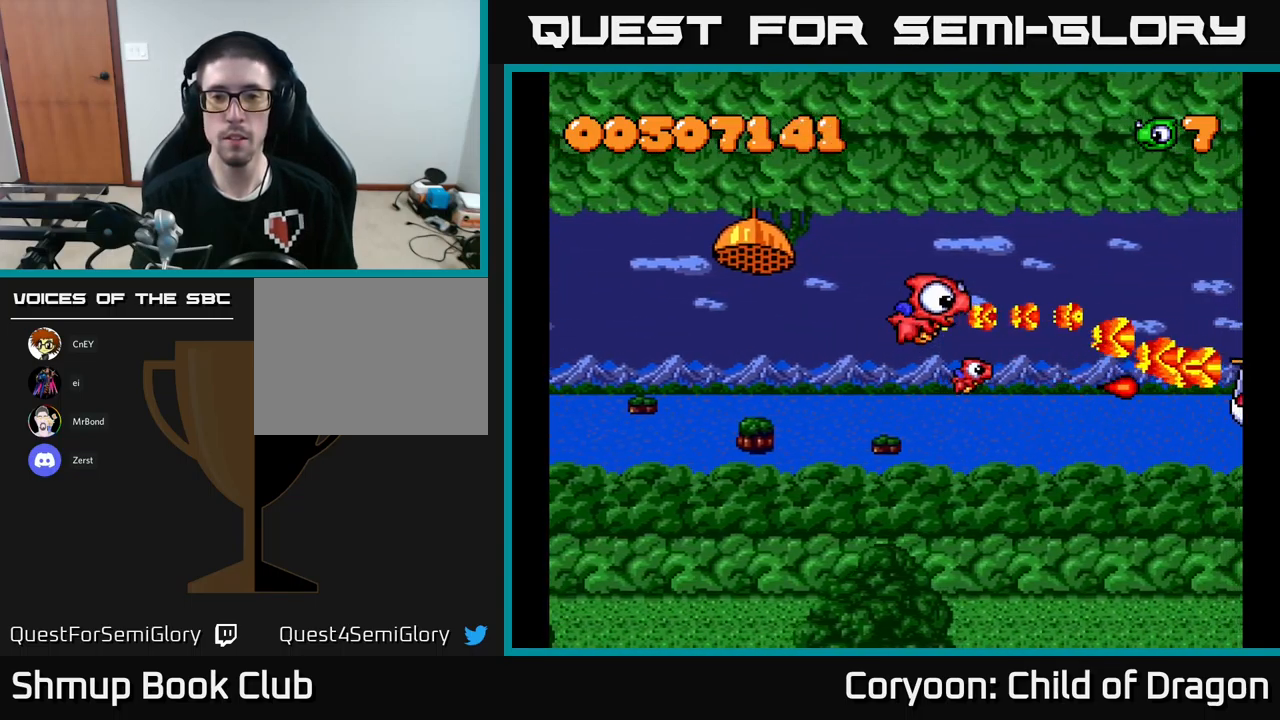
Gameplay with a controller (Xbox layout); each line is a JSON object with the inputs held at the frame after it. "events" lists button and stick changes between this image and that frame as [ms after this image, input, new state], when the widget could be followed in between. Not read: right_stick.
{"buttons": ["X"], "left_stick": "center", "events": []}
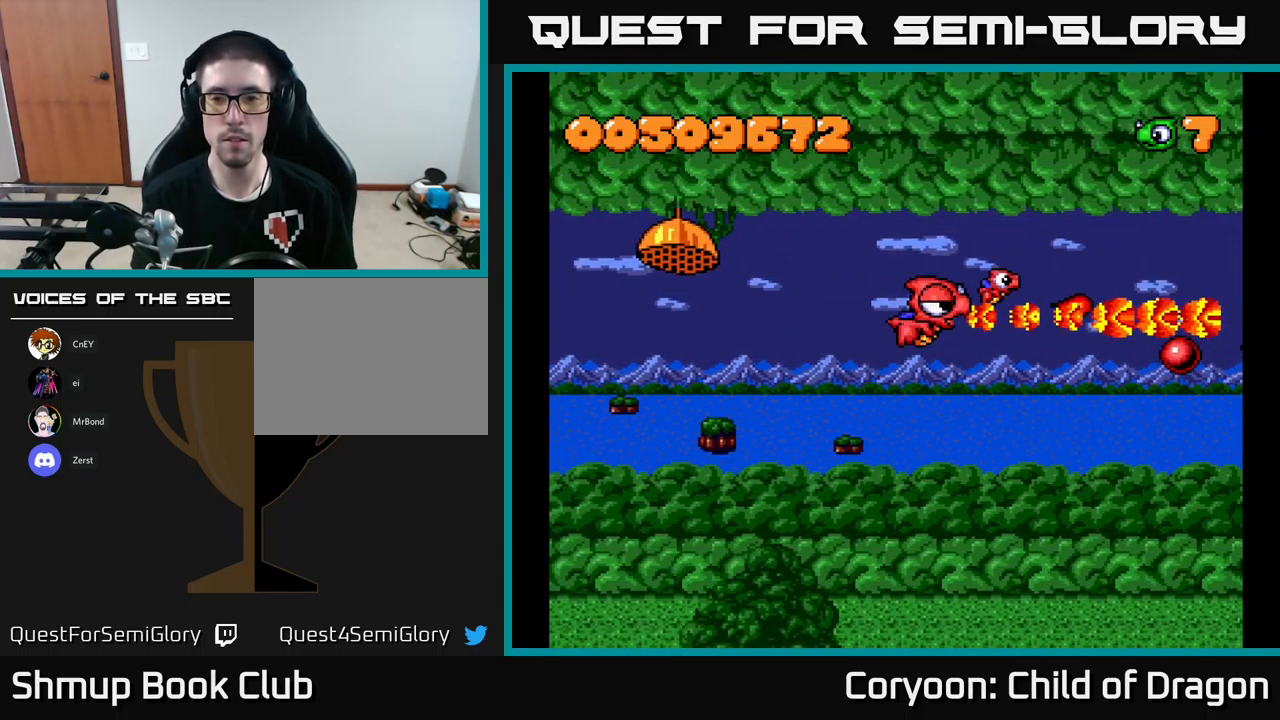
{"buttons": ["X", "DPAD_RIGHT"], "left_stick": "center", "events": [[67, "DPAD_DOWN", "down"], [117, "DPAD_RIGHT", "down"], [233, "DPAD_DOWN", "up"]]}
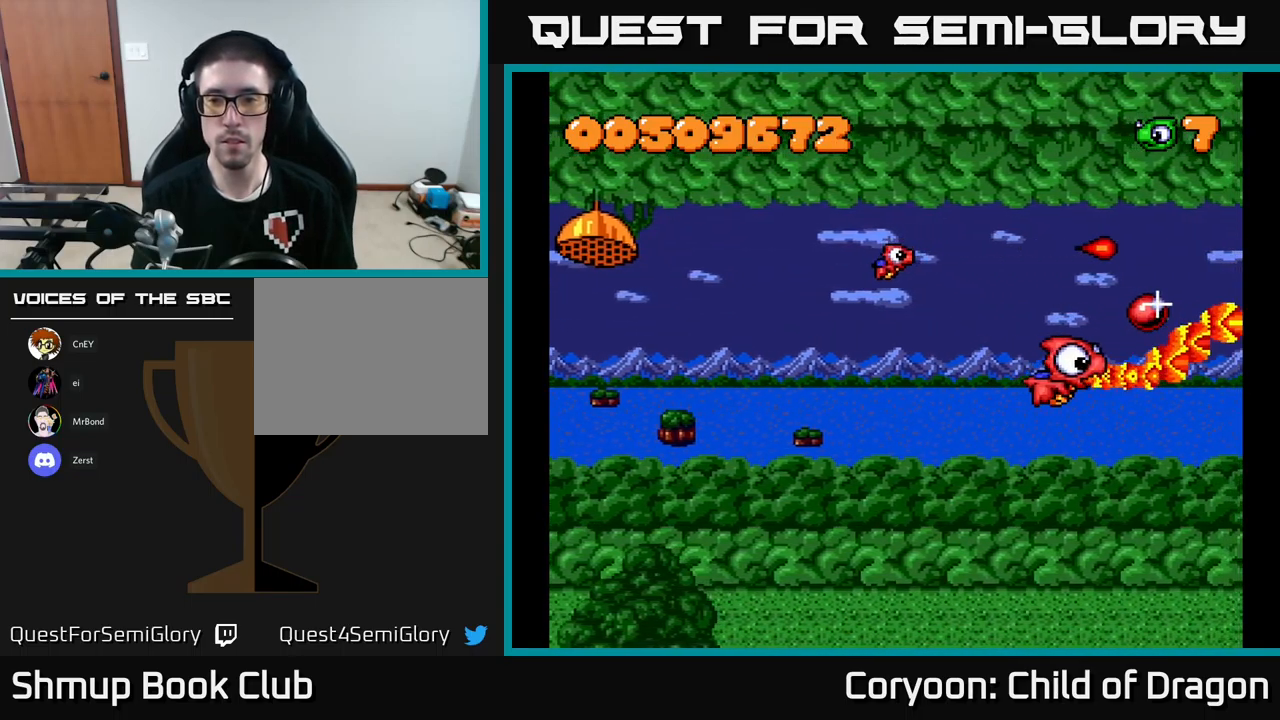
{"buttons": ["X", "DPAD_UP", "DPAD_LEFT"], "left_stick": "center", "events": [[50, "DPAD_UP", "down"], [283, "DPAD_RIGHT", "up"], [317, "DPAD_LEFT", "down"]]}
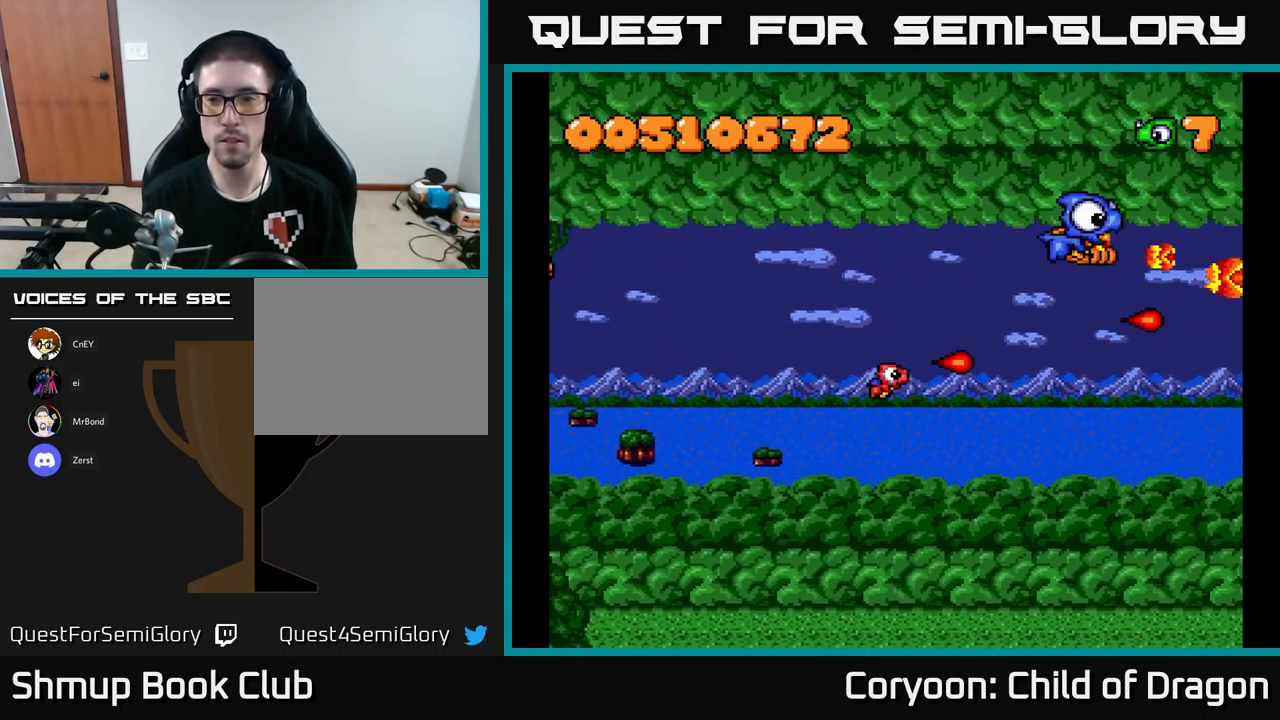
{"buttons": ["X", "DPAD_DOWN", "DPAD_LEFT"], "left_stick": "center", "events": [[133, "DPAD_UP", "up"], [300, "DPAD_DOWN", "down"]]}
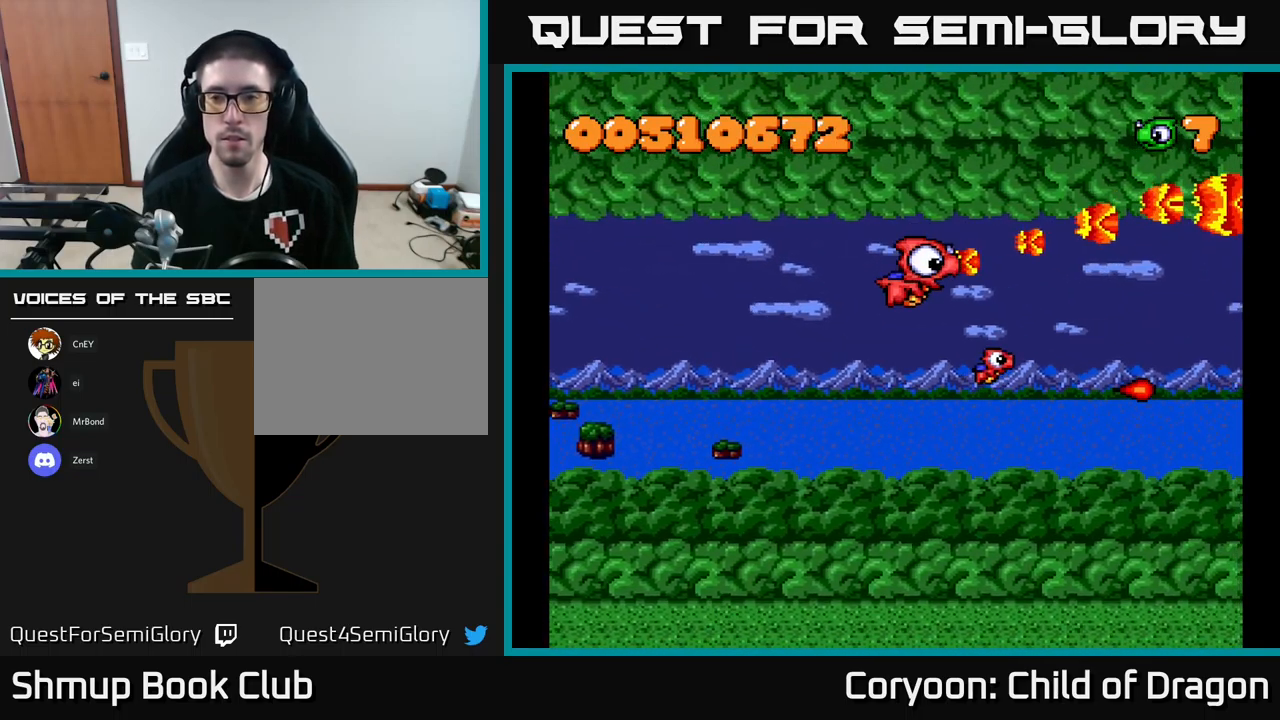
{"buttons": ["X"], "left_stick": "center", "events": [[283, "DPAD_DOWN", "up"], [383, "DPAD_LEFT", "up"]]}
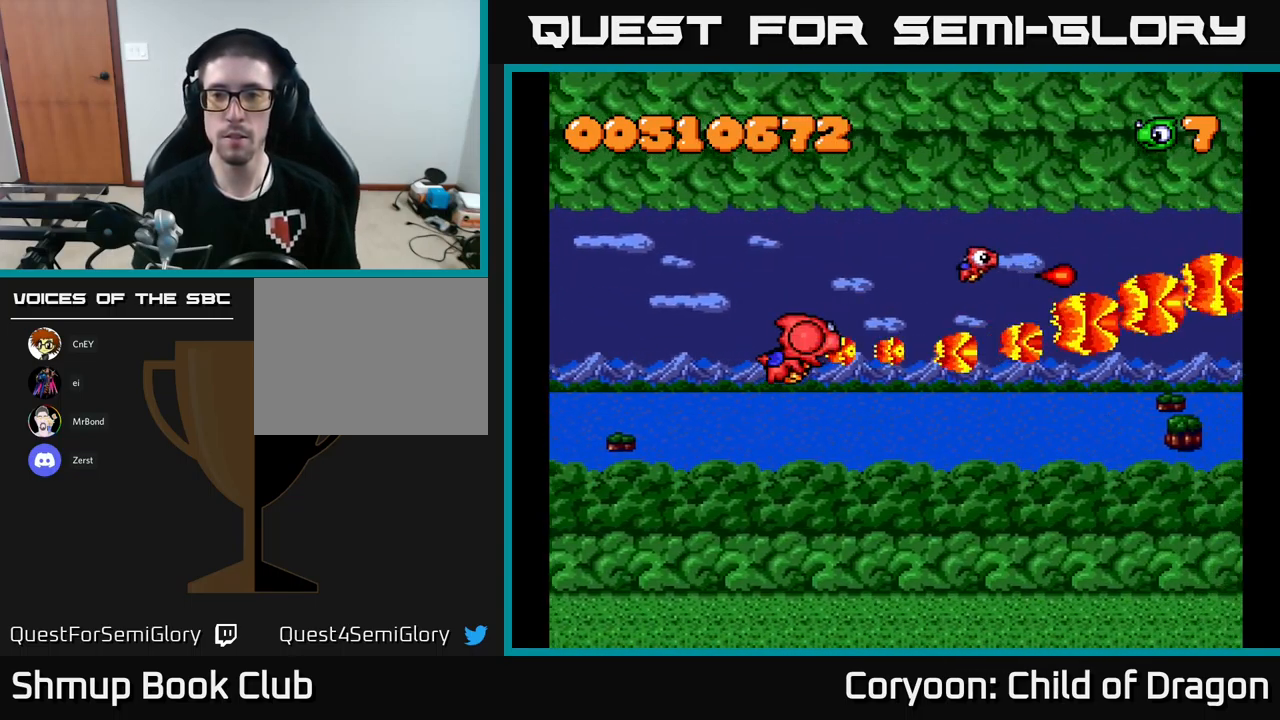
{"buttons": ["X"], "left_stick": "center", "events": []}
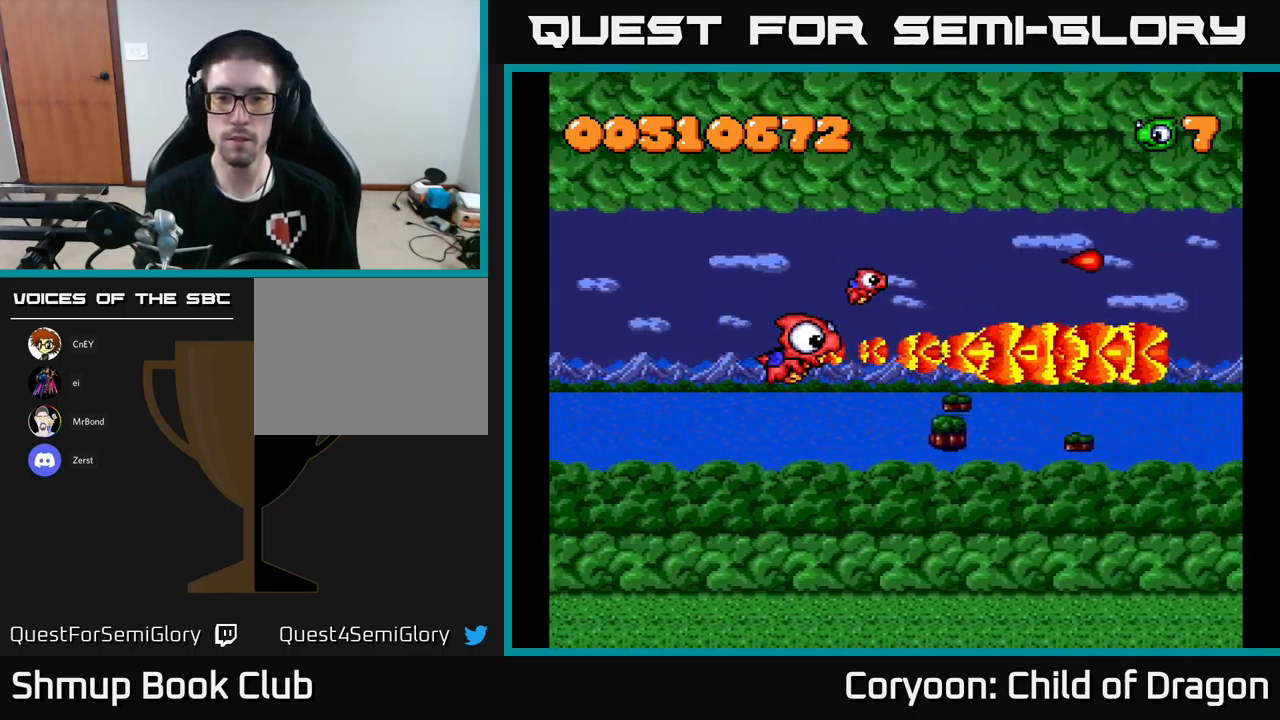
{"buttons": ["X"], "left_stick": "center", "events": []}
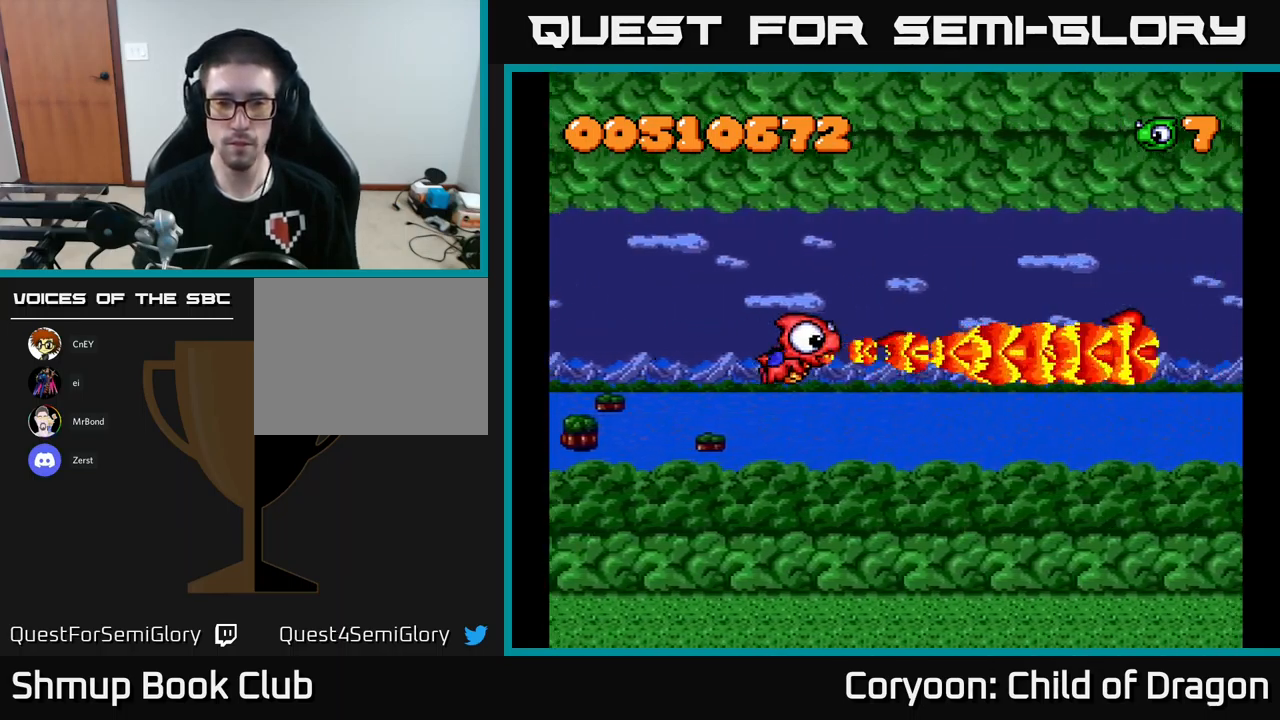
{"buttons": ["X"], "left_stick": "center", "events": []}
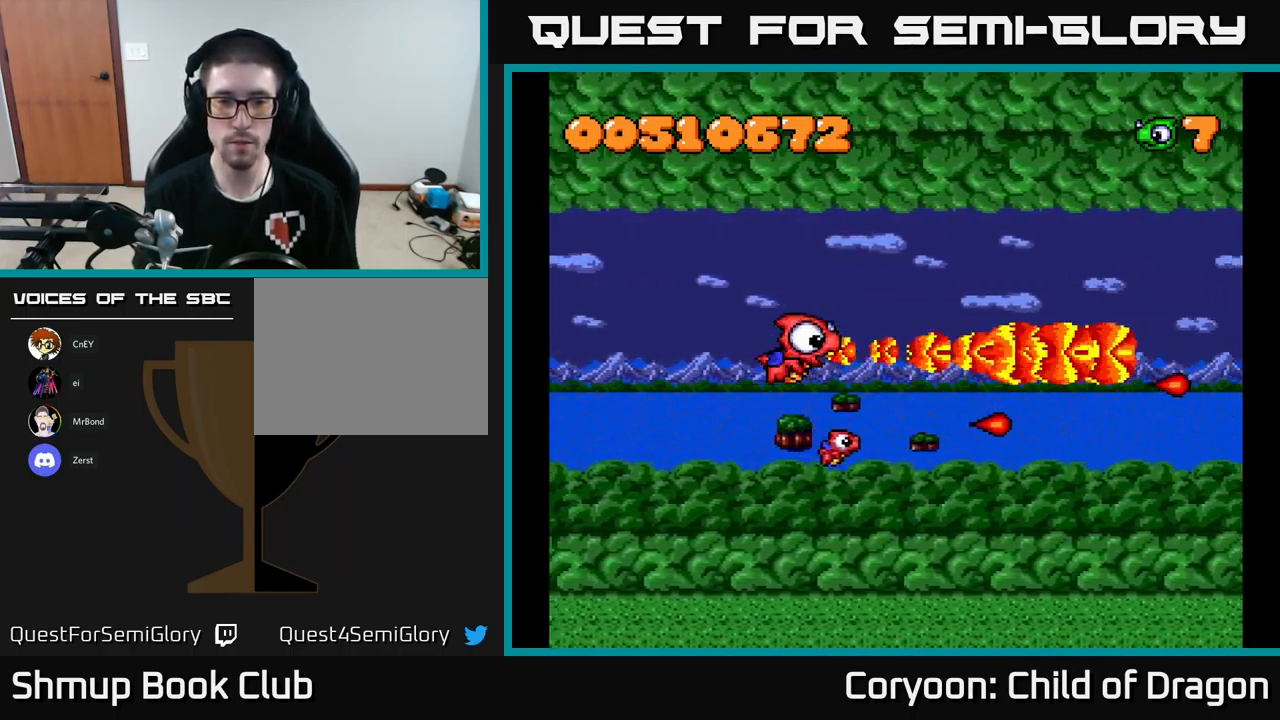
{"buttons": ["X"], "left_stick": "center", "events": []}
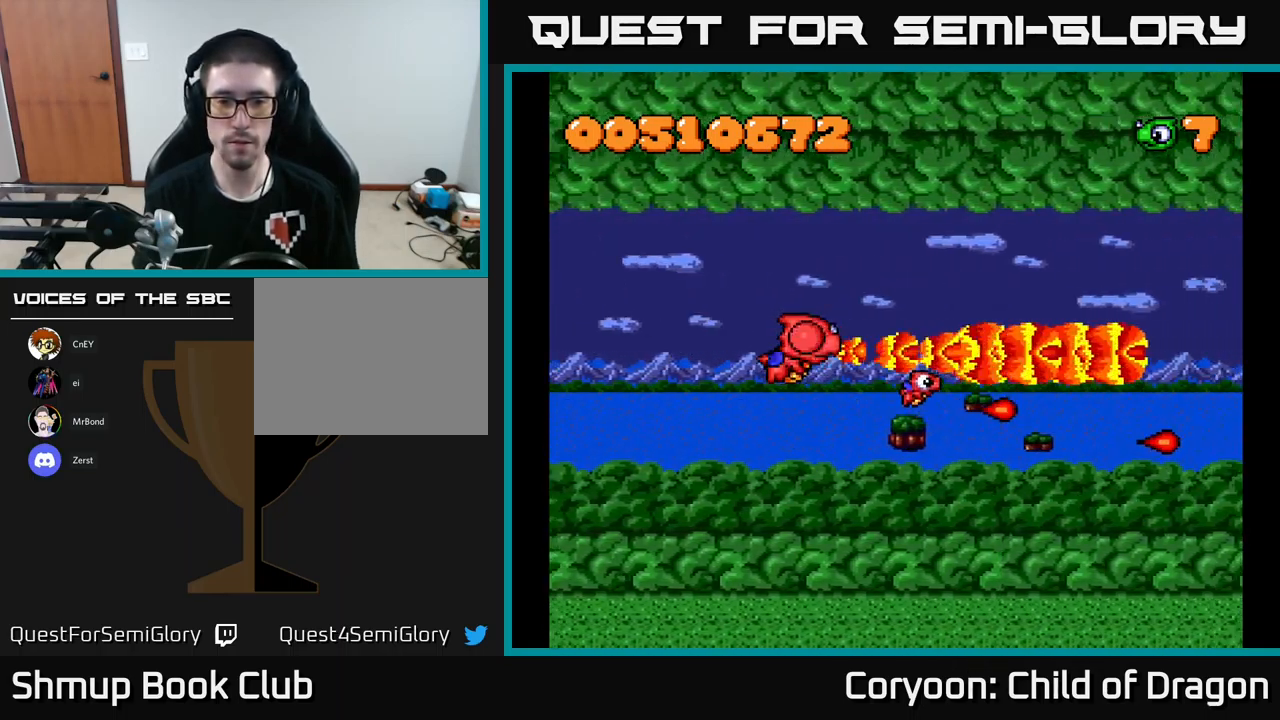
{"buttons": [], "left_stick": "center", "events": [[33, "X", "up"]]}
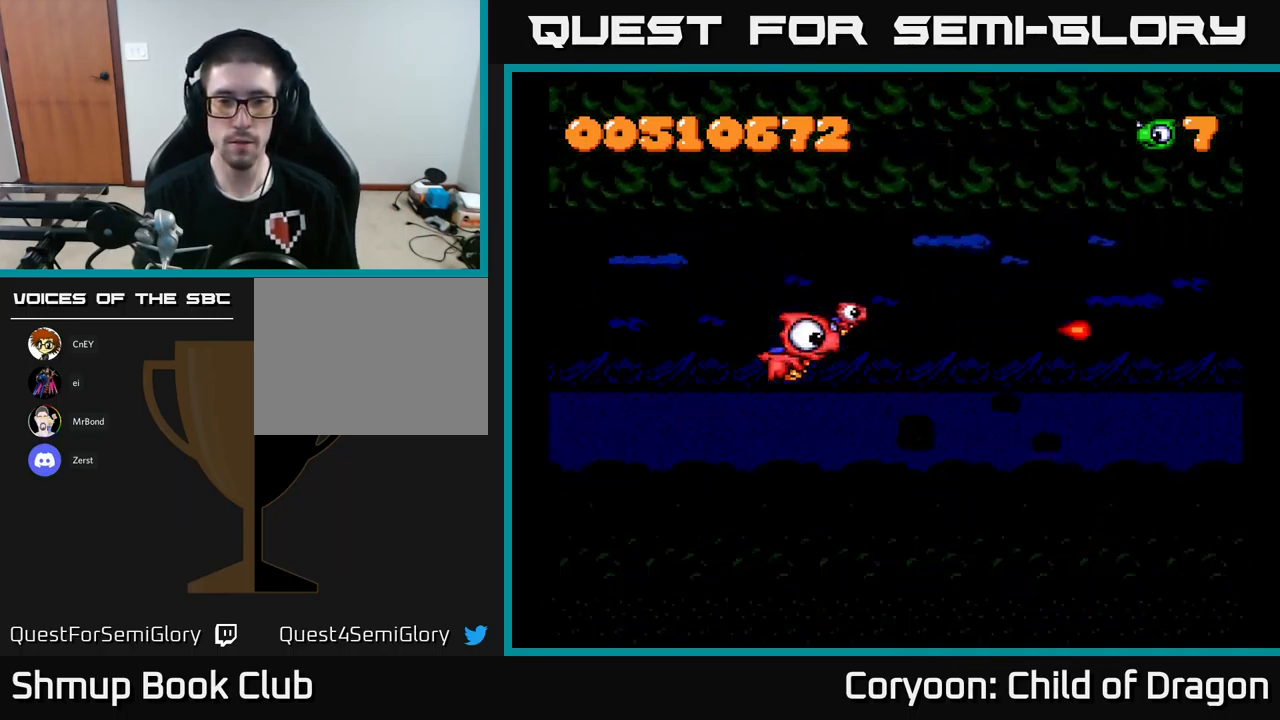
{"buttons": [], "left_stick": "center", "events": []}
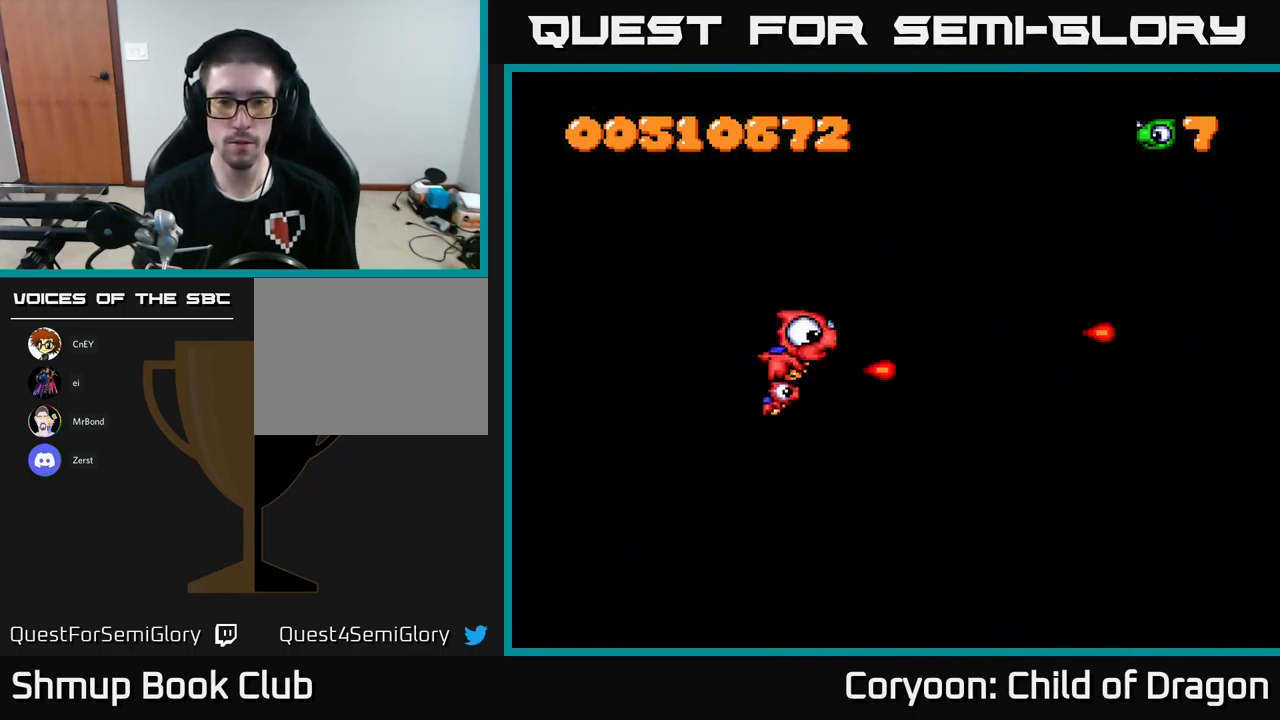
{"buttons": [], "left_stick": "center", "events": []}
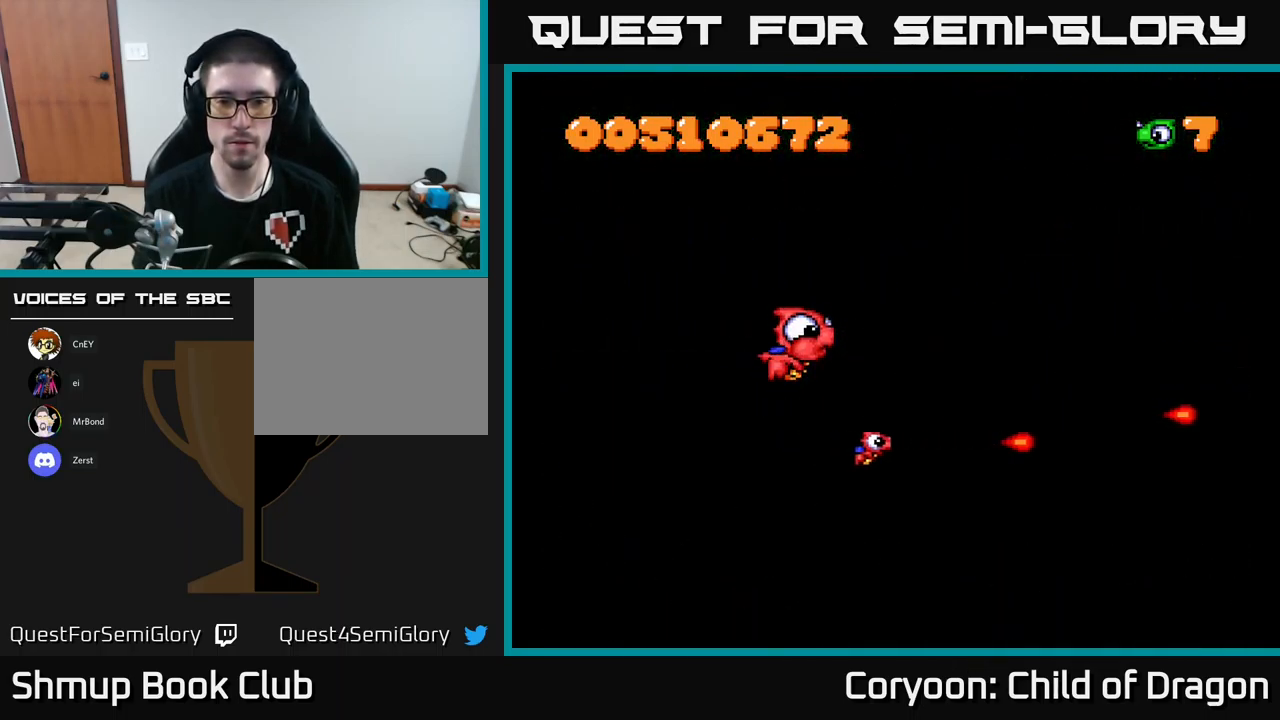
{"buttons": [], "left_stick": "center", "events": []}
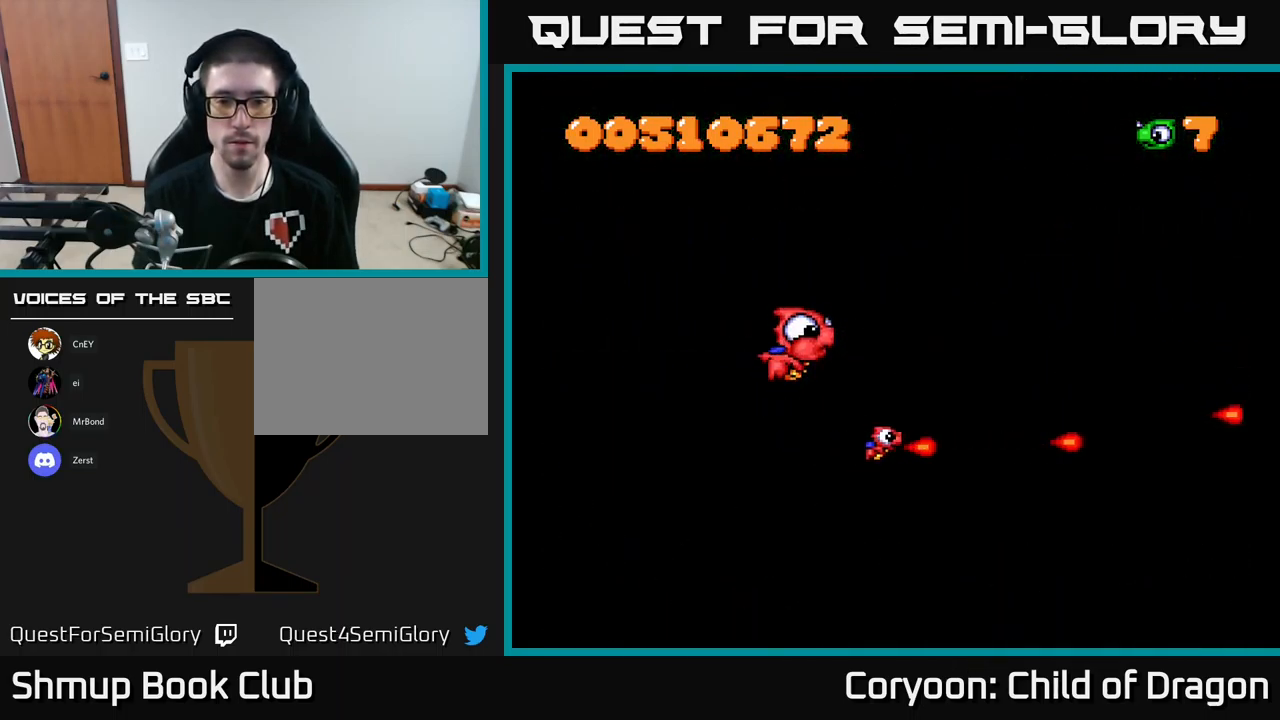
{"buttons": [], "left_stick": "center", "events": []}
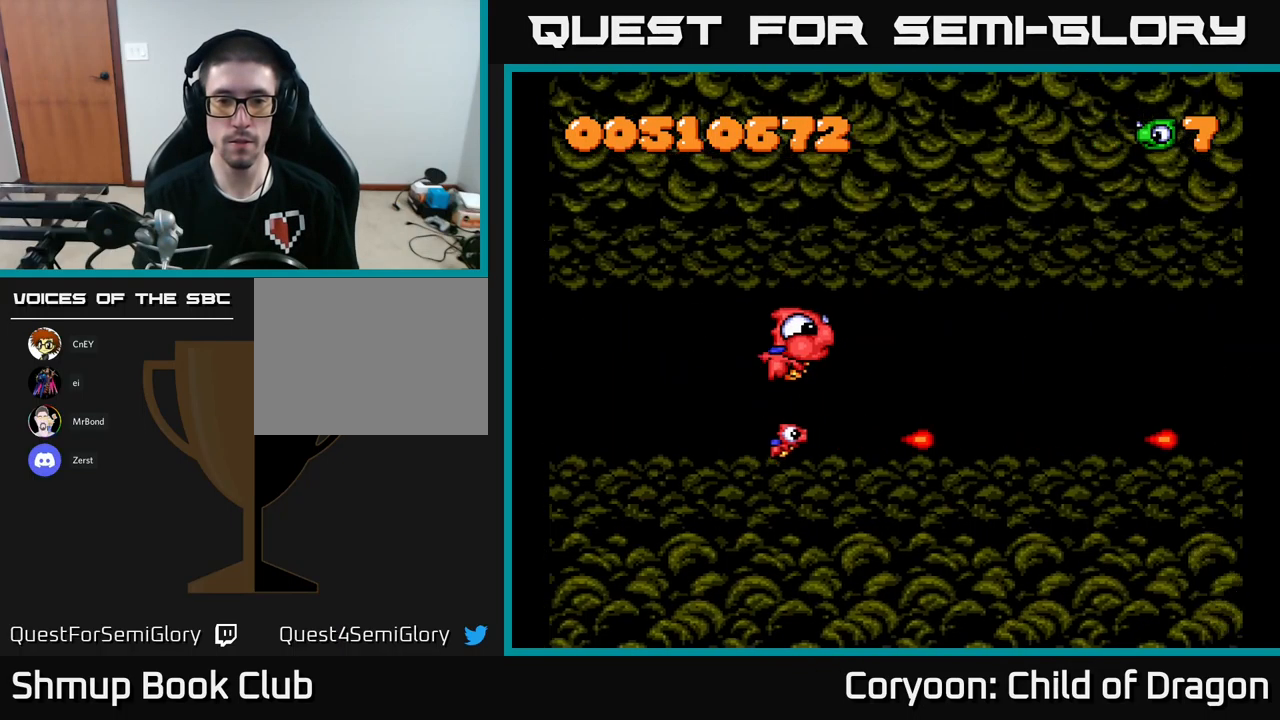
{"buttons": [], "left_stick": "center", "events": [[183, "DPAD_DOWN", "down"], [250, "DPAD_LEFT", "down"], [333, "DPAD_DOWN", "up"], [433, "DPAD_LEFT", "up"]]}
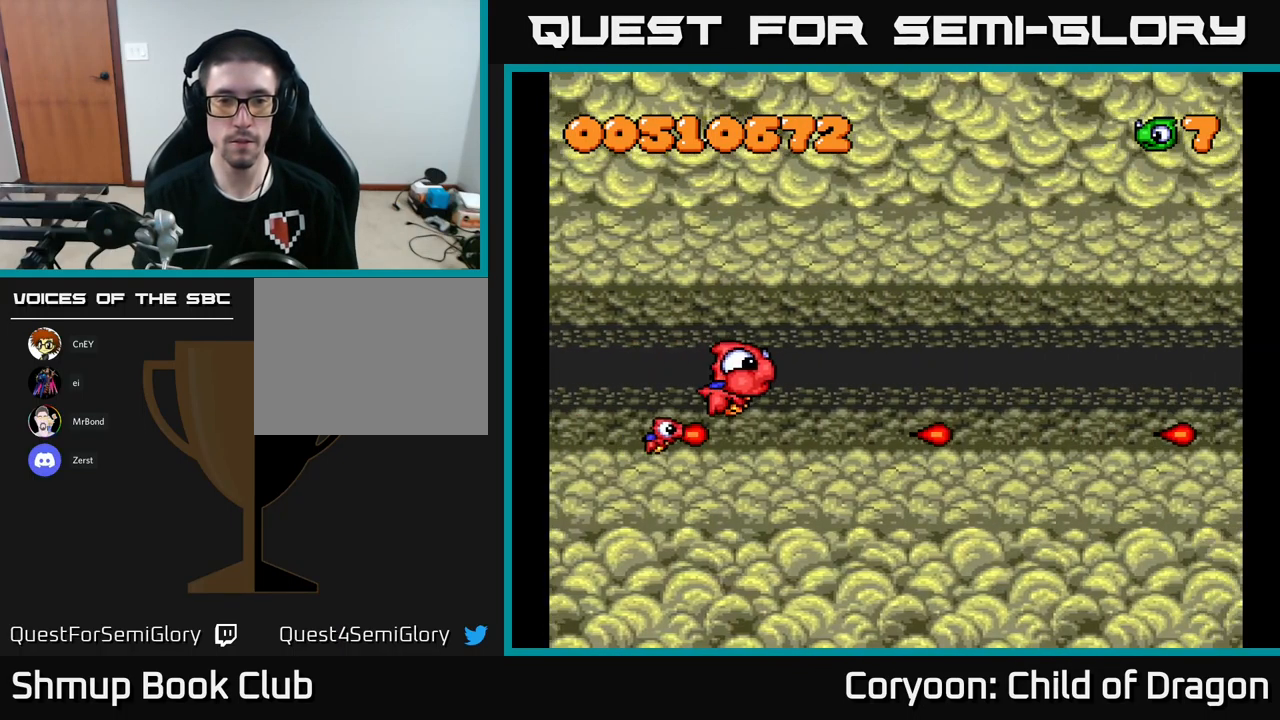
{"buttons": [], "left_stick": "center", "events": []}
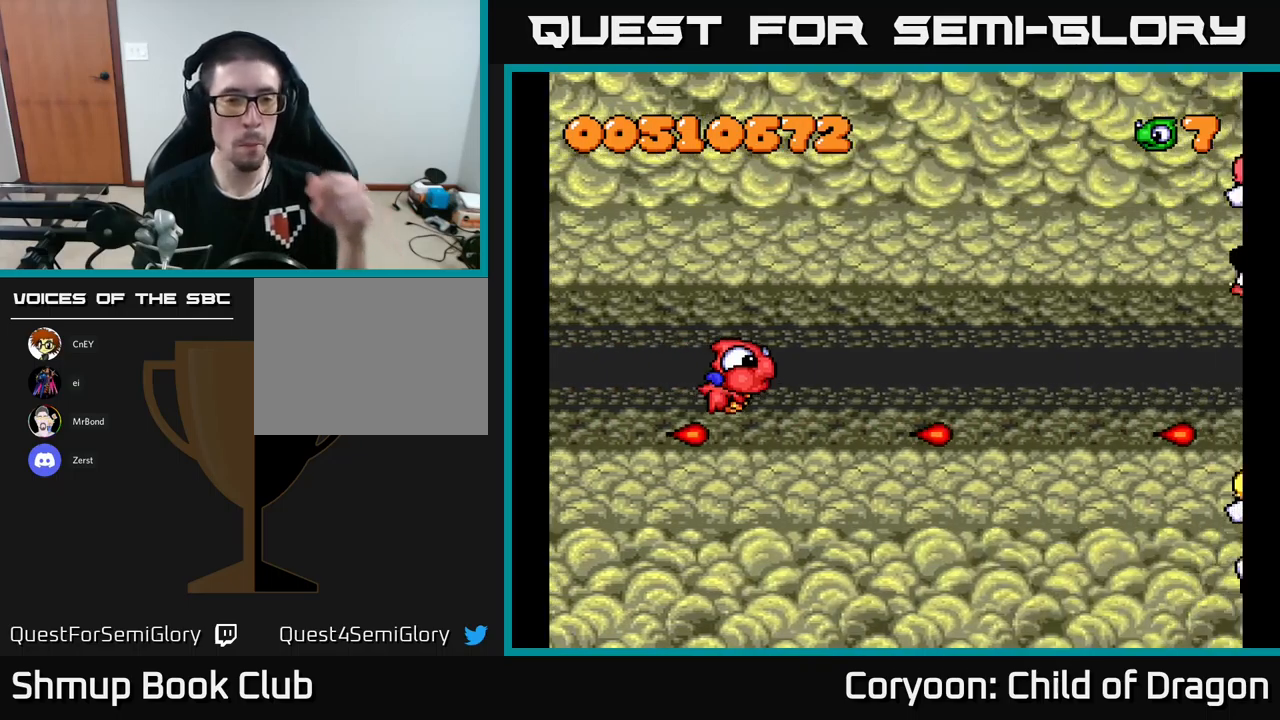
{"buttons": [], "left_stick": "center", "events": []}
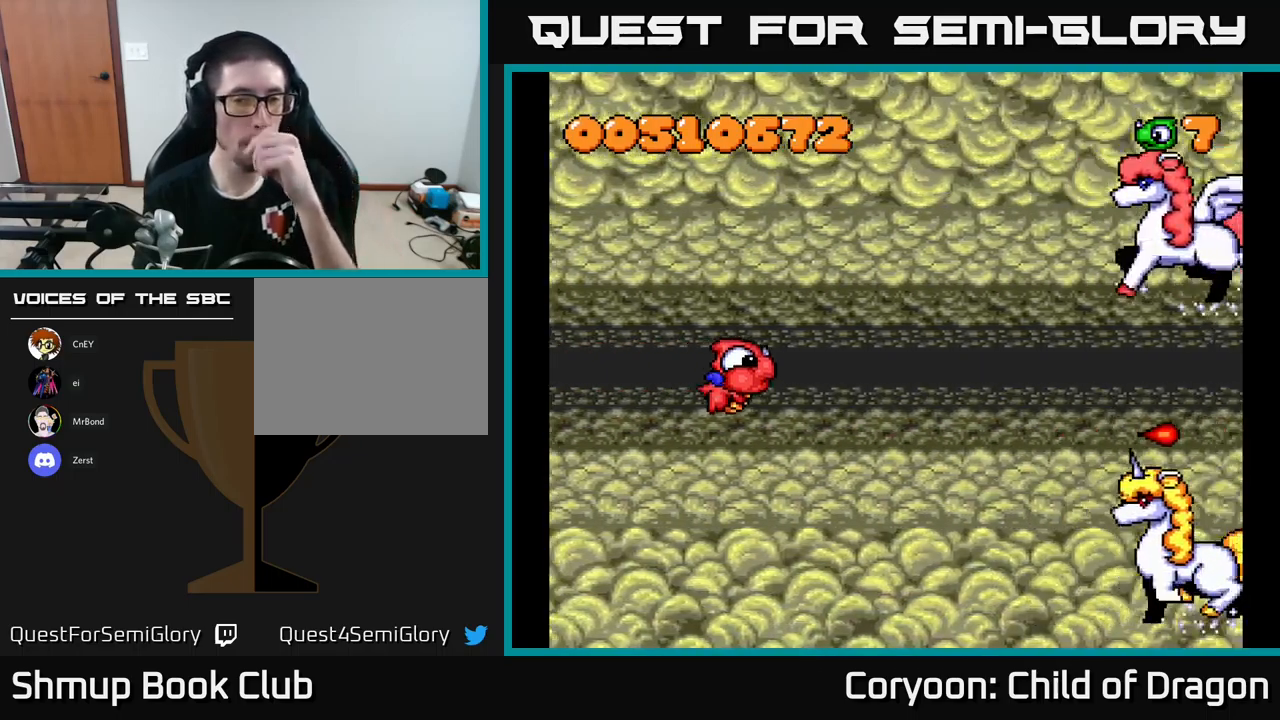
{"buttons": [], "left_stick": "center", "events": []}
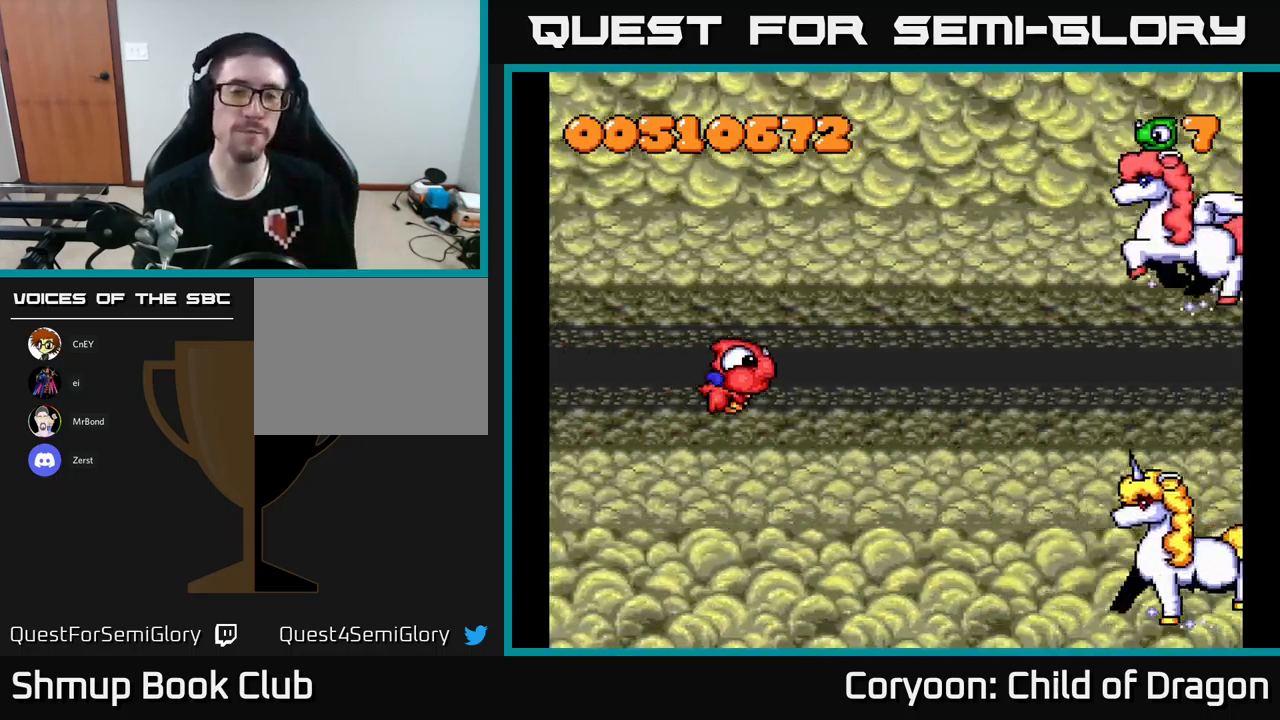
{"buttons": ["DPAD_DOWN"], "left_stick": "center", "events": [[434, "DPAD_DOWN", "down"]]}
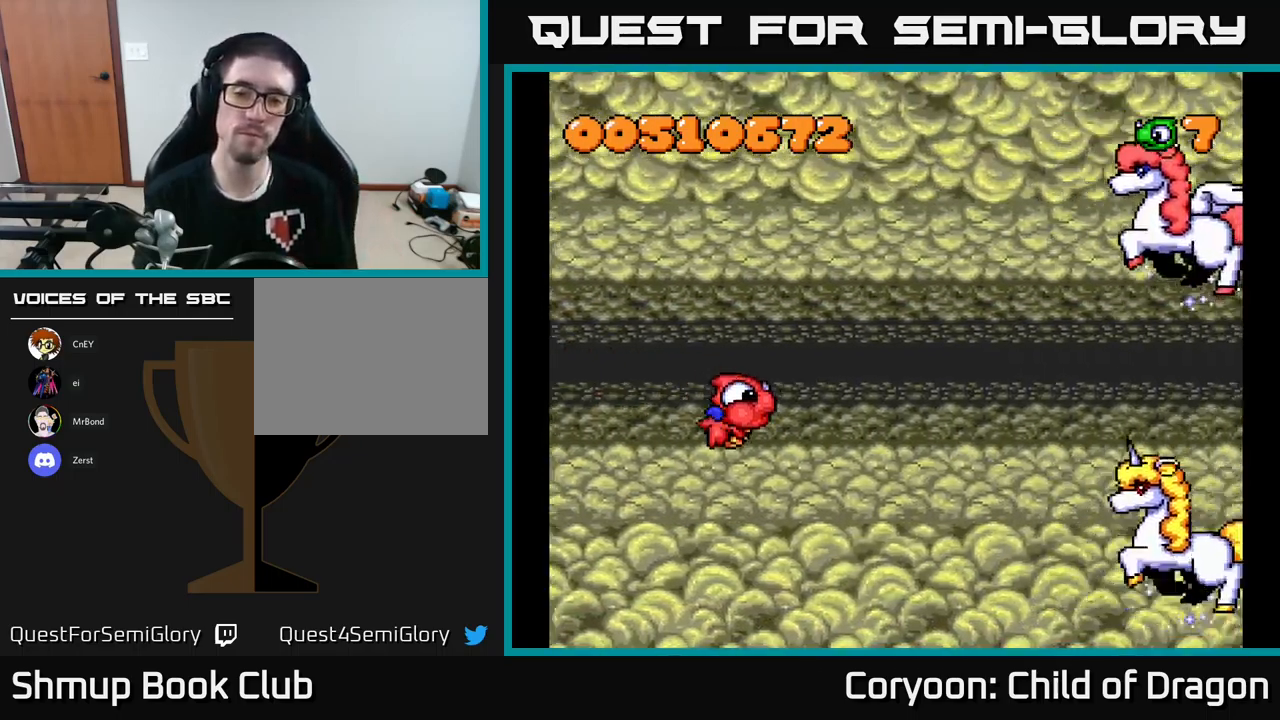
{"buttons": ["DPAD_UP", "DPAD_LEFT"], "left_stick": "center", "events": [[317, "DPAD_DOWN", "up"], [334, "DPAD_LEFT", "down"], [334, "DPAD_UP", "down"]]}
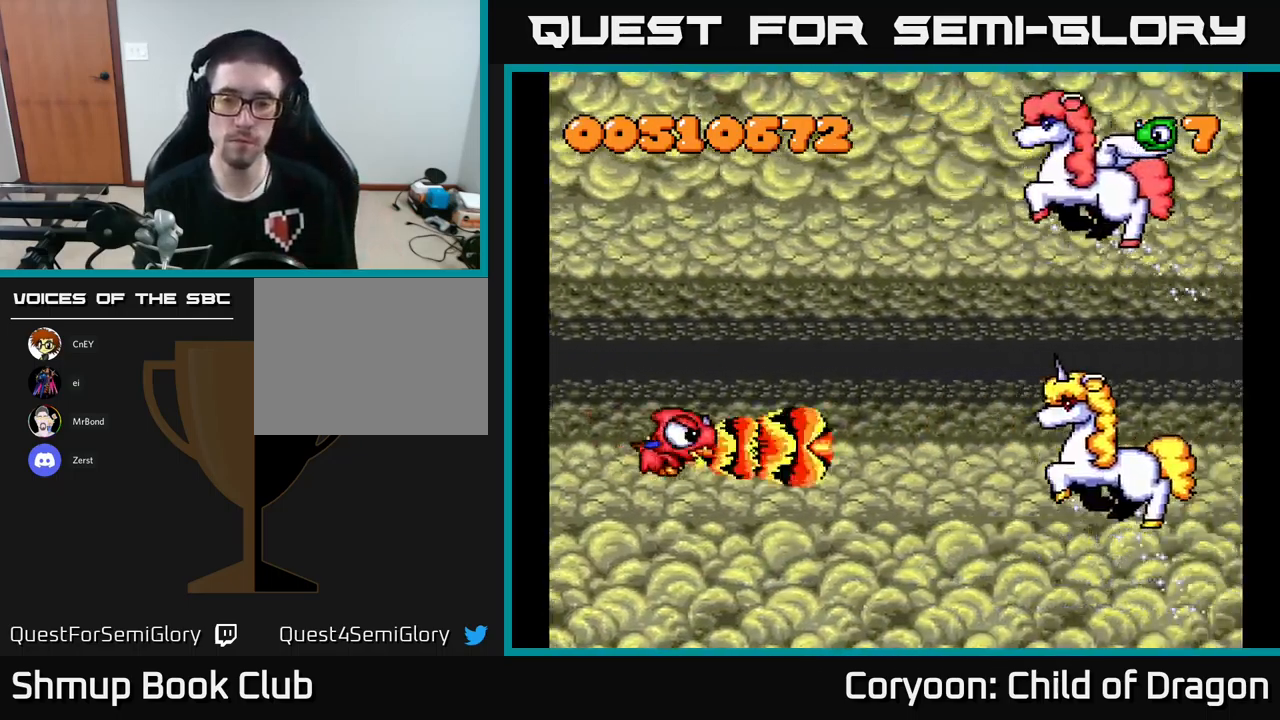
{"buttons": ["X", "DPAD_DOWN", "DPAD_RIGHT"], "left_stick": "center", "events": [[17, "DPAD_UP", "up"], [17, "X", "down"], [67, "DPAD_LEFT", "up"], [284, "DPAD_DOWN", "down"], [384, "DPAD_RIGHT", "down"]]}
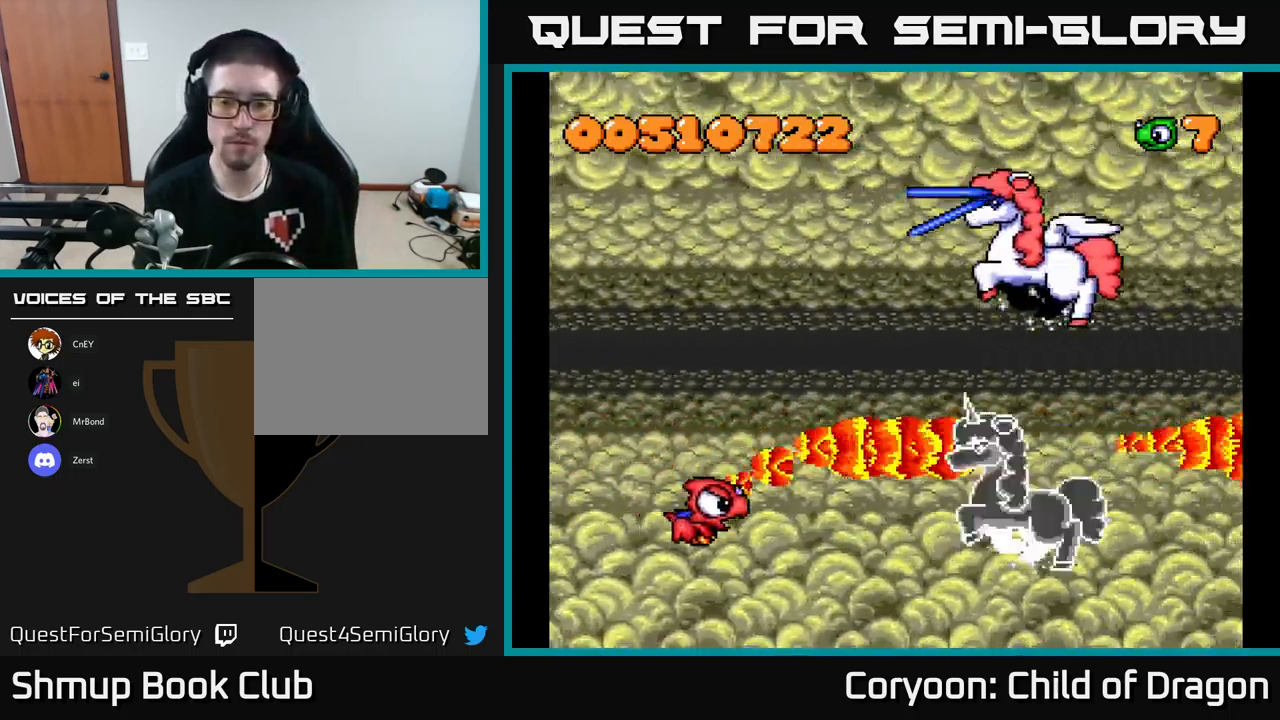
{"buttons": ["X", "DPAD_DOWN"], "left_stick": "center", "events": [[184, "DPAD_DOWN", "up"], [184, "DPAD_RIGHT", "up"], [234, "DPAD_LEFT", "down"], [234, "DPAD_UP", "down"], [367, "DPAD_LEFT", "up"], [367, "DPAD_UP", "up"], [450, "DPAD_DOWN", "down"]]}
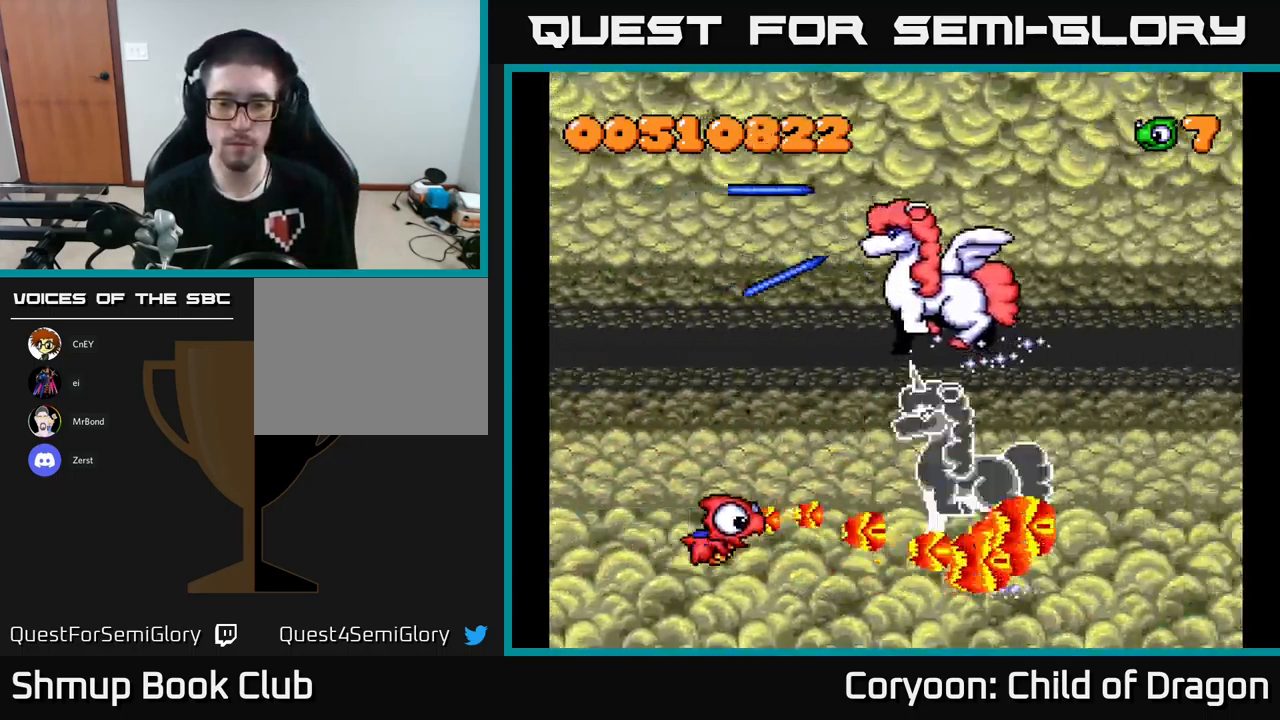
{"buttons": ["X", "DPAD_DOWN", "DPAD_LEFT"], "left_stick": "center", "events": [[34, "DPAD_DOWN", "up"], [84, "DPAD_UP", "down"], [400, "DPAD_LEFT", "down"], [417, "DPAD_UP", "up"], [467, "DPAD_DOWN", "down"]]}
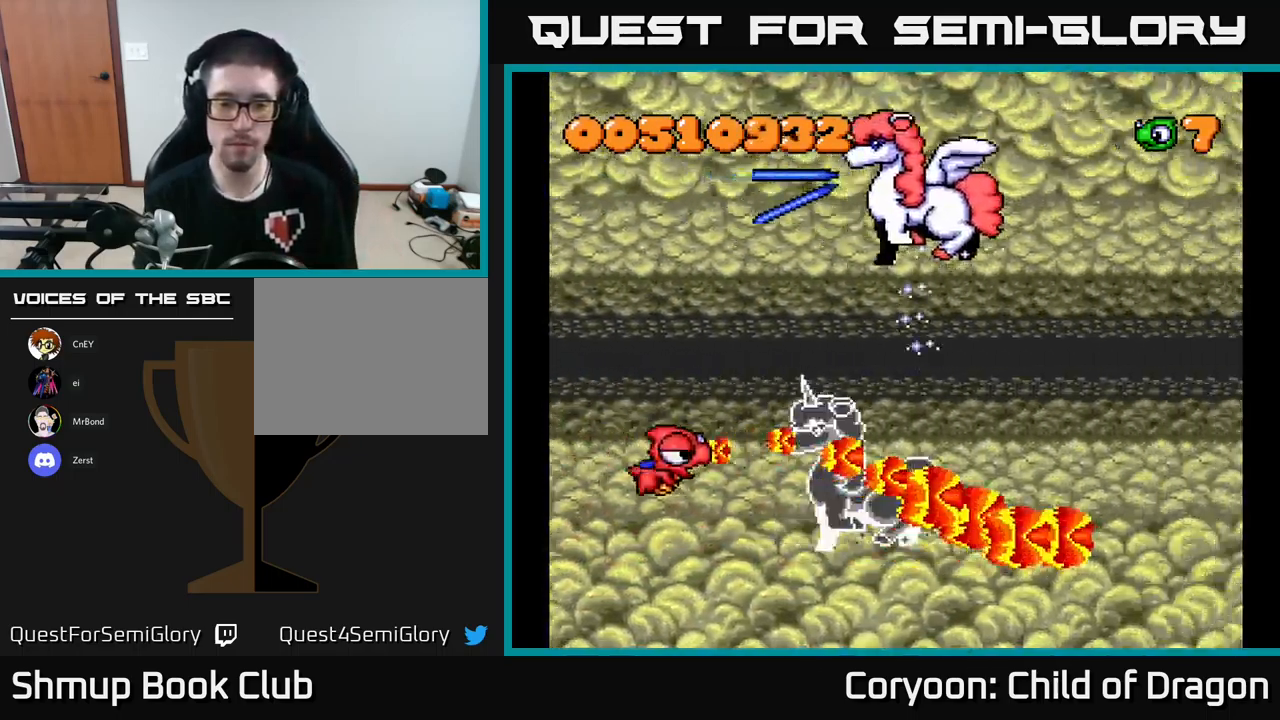
{"buttons": ["X", "DPAD_UP", "DPAD_RIGHT"], "left_stick": "center", "events": [[167, "DPAD_DOWN", "up"], [334, "DPAD_LEFT", "up"], [367, "DPAD_UP", "down"], [434, "DPAD_RIGHT", "down"]]}
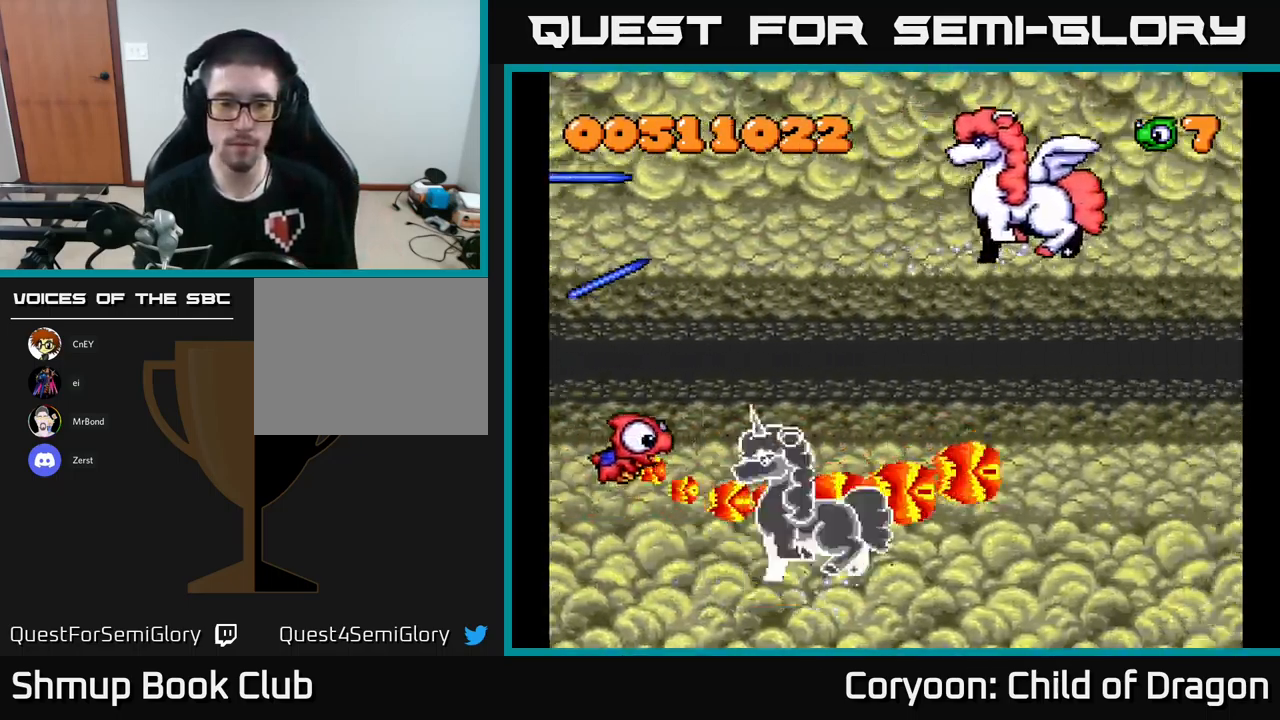
{"buttons": ["X", "DPAD_UP", "DPAD_LEFT"], "left_stick": "center", "events": [[50, "DPAD_RIGHT", "up"], [200, "DPAD_LEFT", "down"], [350, "DPAD_LEFT", "up"], [350, "DPAD_UP", "up"], [400, "DPAD_UP", "down"], [417, "DPAD_LEFT", "down"]]}
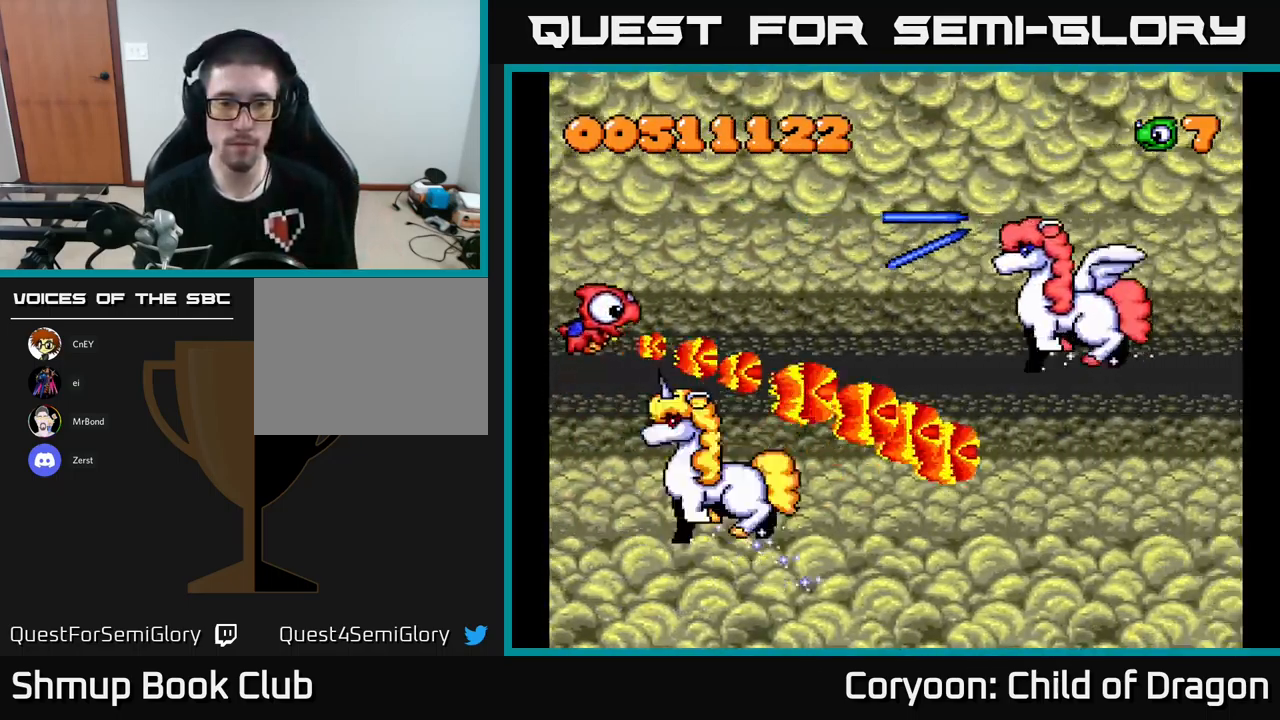
{"buttons": ["X", "DPAD_RIGHT"], "left_stick": "center", "events": [[67, "DPAD_LEFT", "up"], [134, "DPAD_RIGHT", "down"], [150, "DPAD_UP", "up"], [234, "DPAD_RIGHT", "up"], [284, "DPAD_LEFT", "down"], [301, "DPAD_DOWN", "down"], [367, "DPAD_LEFT", "up"], [451, "DPAD_DOWN", "up"], [451, "DPAD_RIGHT", "down"]]}
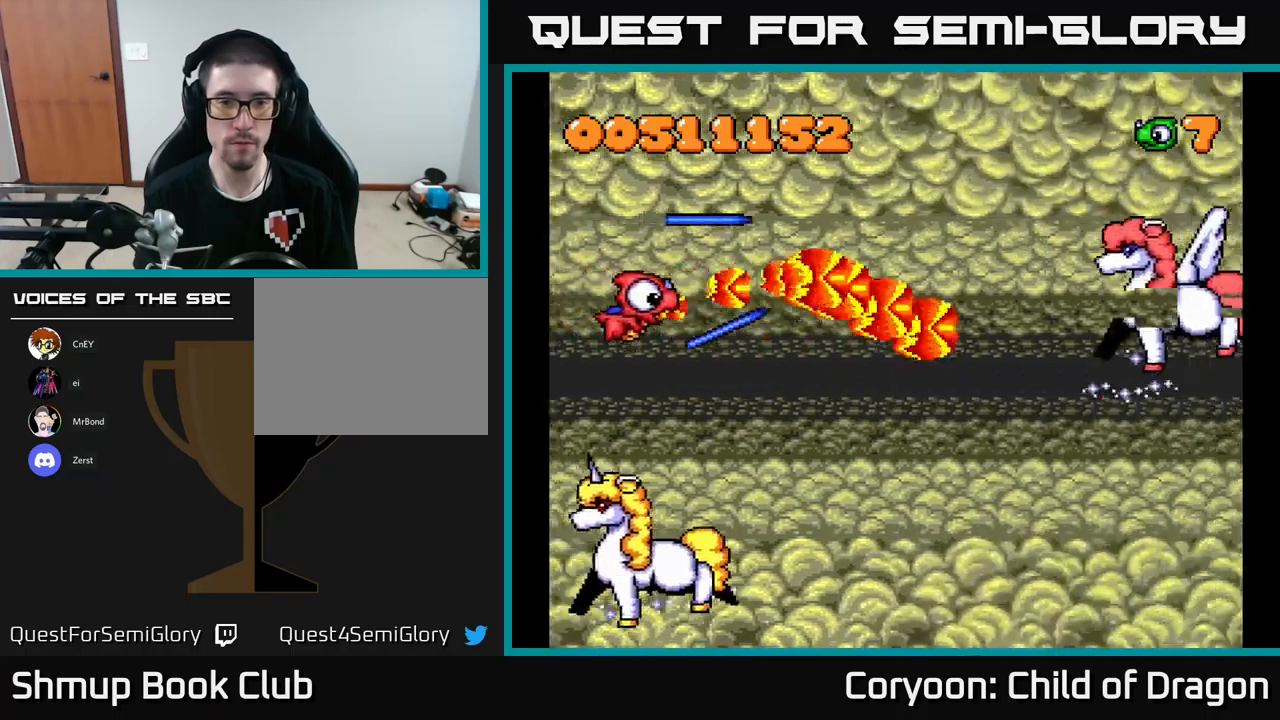
{"buttons": ["X", "DPAD_DOWN"], "left_stick": "center", "events": [[50, "DPAD_UP", "down"], [167, "DPAD_UP", "up"], [250, "DPAD_DOWN", "down"], [267, "DPAD_RIGHT", "up"], [333, "DPAD_LEFT", "down"], [467, "DPAD_LEFT", "up"]]}
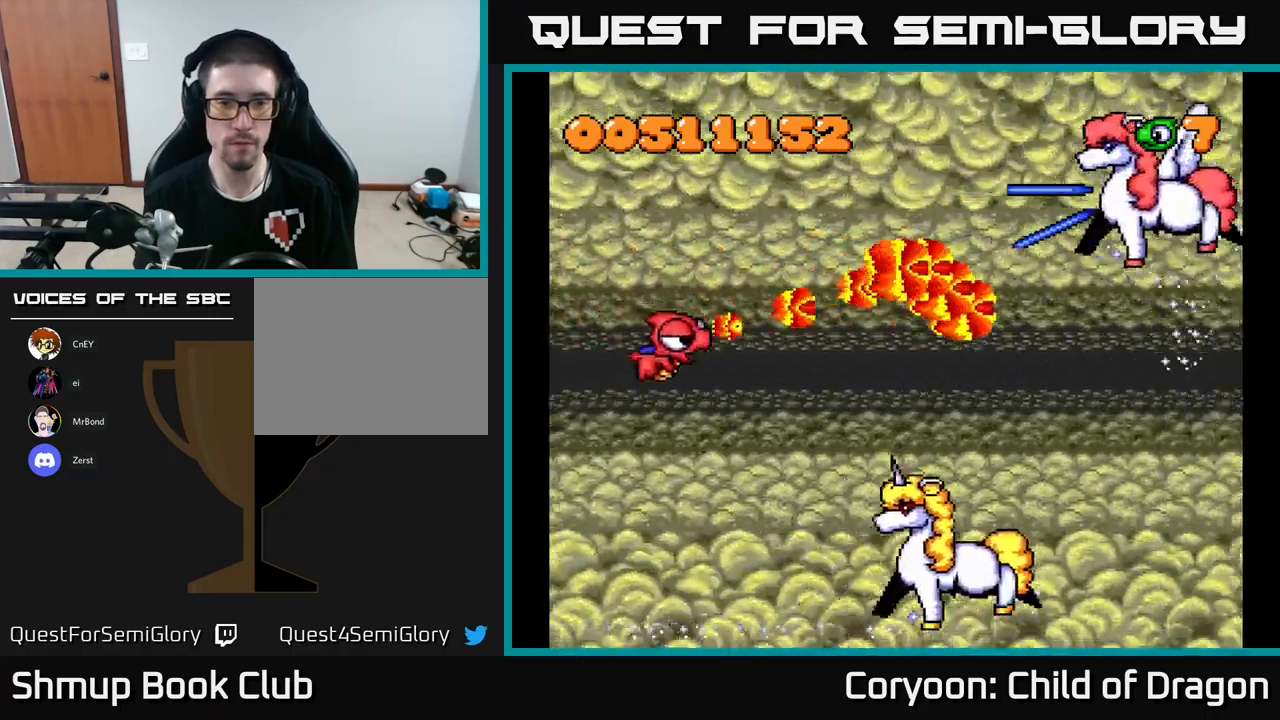
{"buttons": ["X", "DPAD_DOWN", "DPAD_RIGHT"], "left_stick": "center", "events": [[333, "DPAD_RIGHT", "down"]]}
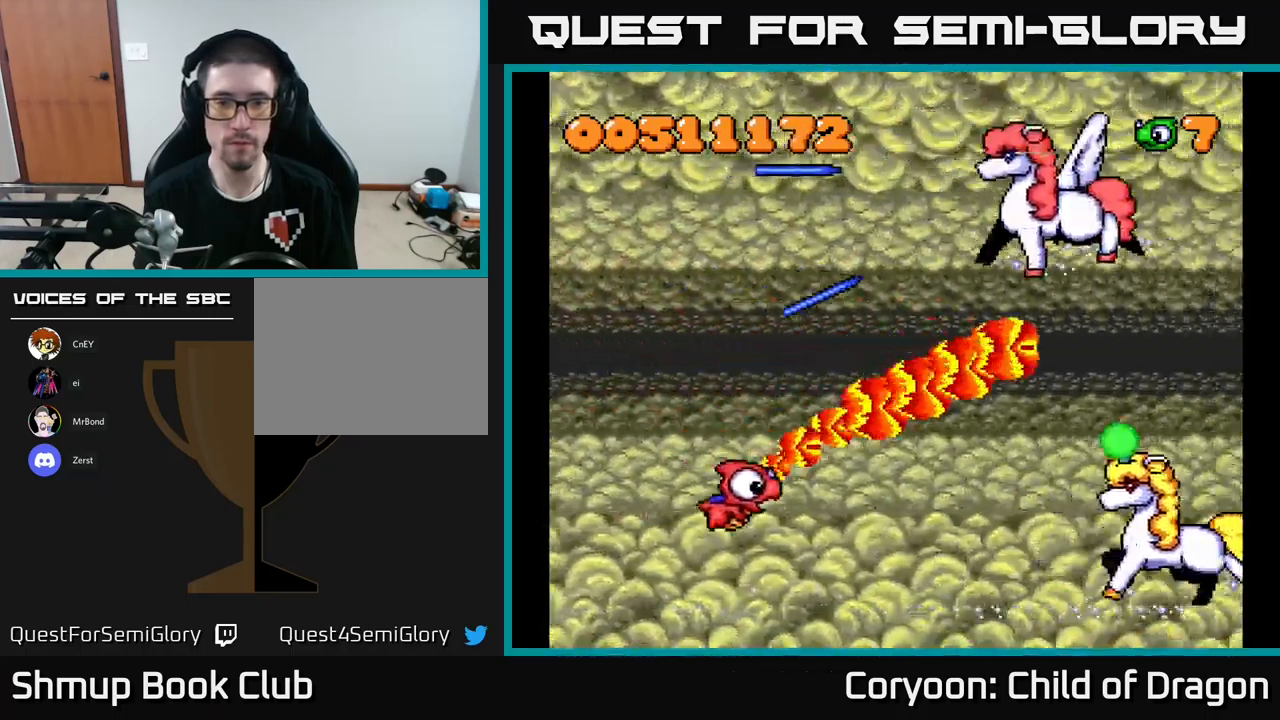
{"buttons": ["X", "DPAD_LEFT"], "left_stick": "center", "events": [[150, "DPAD_DOWN", "up"], [250, "DPAD_RIGHT", "up"], [250, "DPAD_UP", "down"], [333, "DPAD_UP", "up"], [467, "DPAD_LEFT", "down"]]}
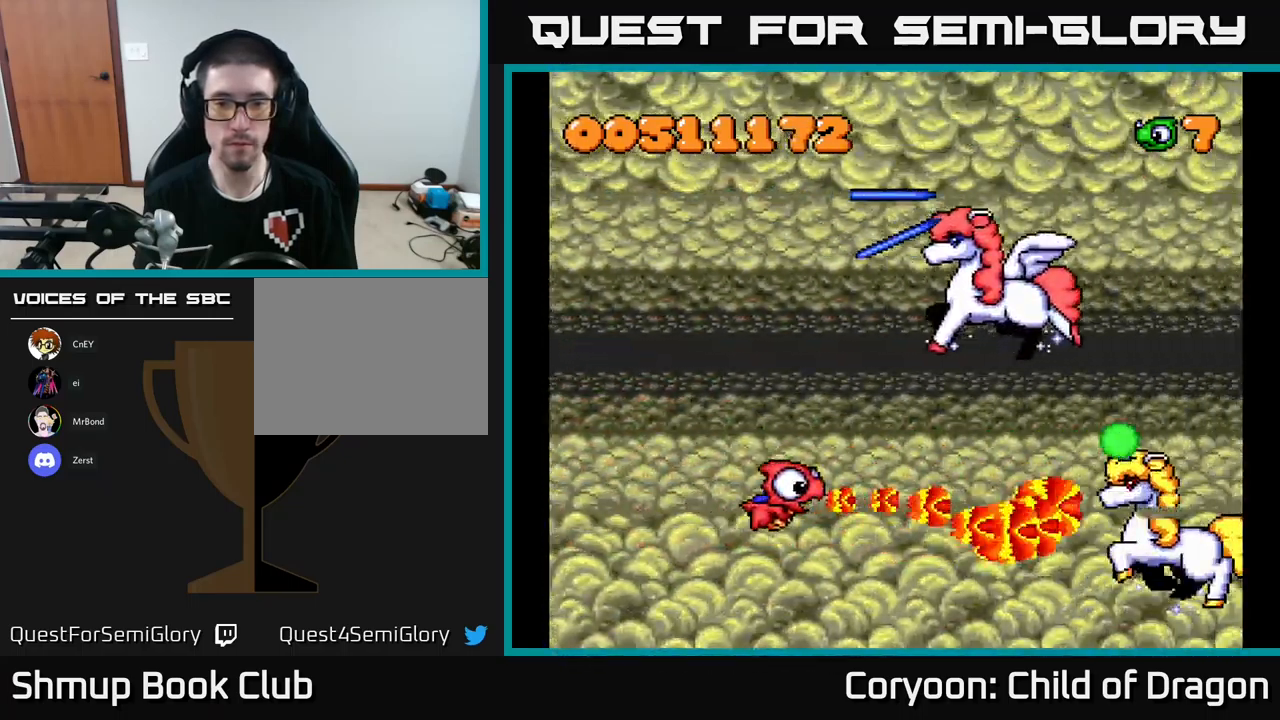
{"buttons": ["X", "DPAD_UP"], "left_stick": "center", "events": [[383, "DPAD_LEFT", "up"], [467, "DPAD_UP", "down"]]}